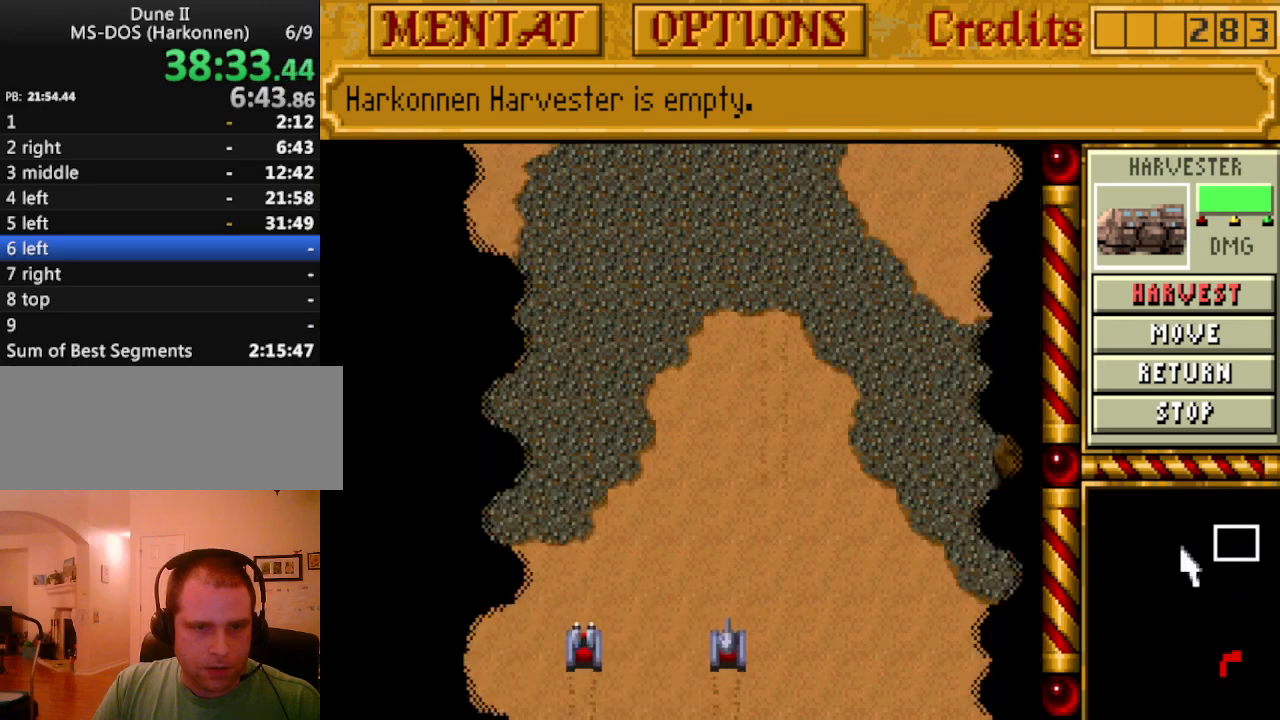
Gameplay with keyboard; each line is a JSON object with the keys held at the frame after it. "events" lists presses ("down") and releases ("up") of ".", "/", "0", "1", "2", "3", "4", "5", "6", "7", "8", "9", "a", "alt_l", "alt_r", "b", "backspace", "c", "caps_lock", "comma", "ctrl_l", "ctrl_r", "d", "down", "e", "equals", "escape", "f", "f1", "f10", "f11", "f12", "f2", "f3", "f4", "f5", "f6", "f7", "f8", "f9", "g", "h", "i", "j", "k", "l", "lbracket", "left", "m", "minus", "n", "o", "p", "q", "quote", "r", "rbracket", "return", "right", "s", "semicolon", "shift_l", "shift_r", "space", "super_l", "super_r", "t", "tab", "tilde", "u", "up", "v", "w", "x", "y" and "z" between this image and that frame as [ms after this image, input, new state], when the widget could be followed in between. No other keys are recorded. Mouse input is not recorded.
{"keys": [], "events": []}
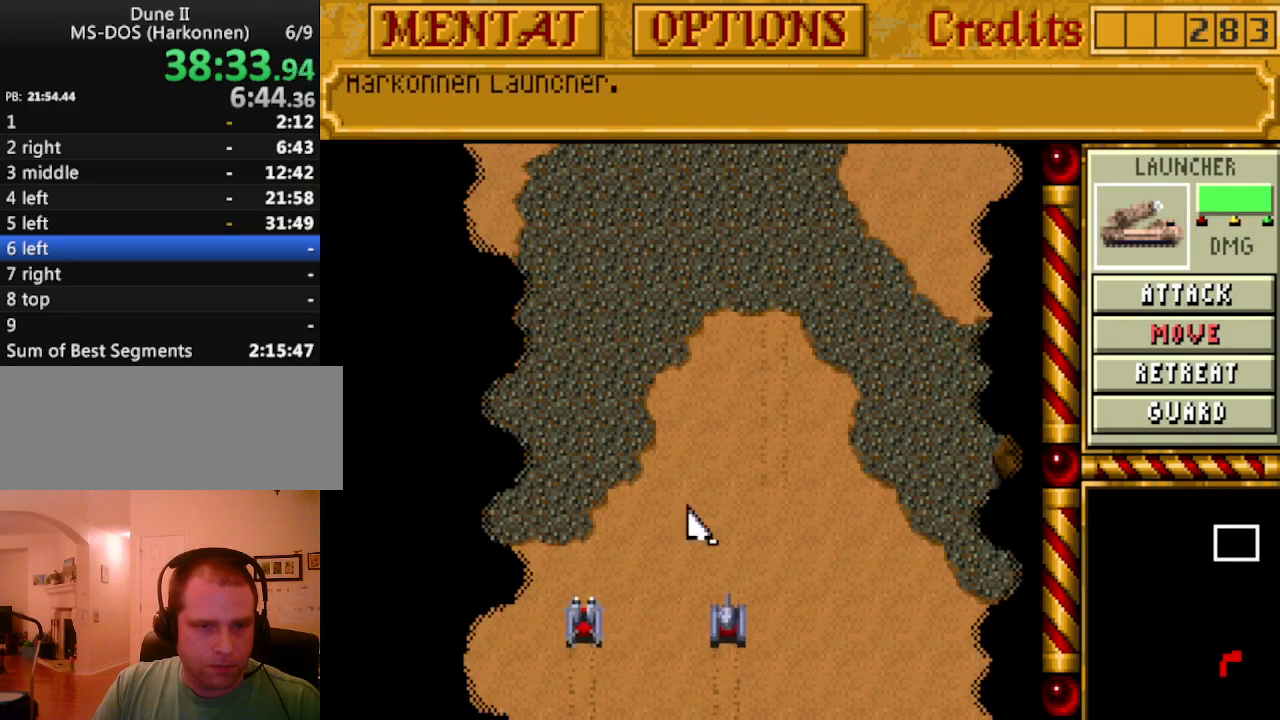
{"keys": [], "events": [[50, "m", "down"], [150, "m", "up"]]}
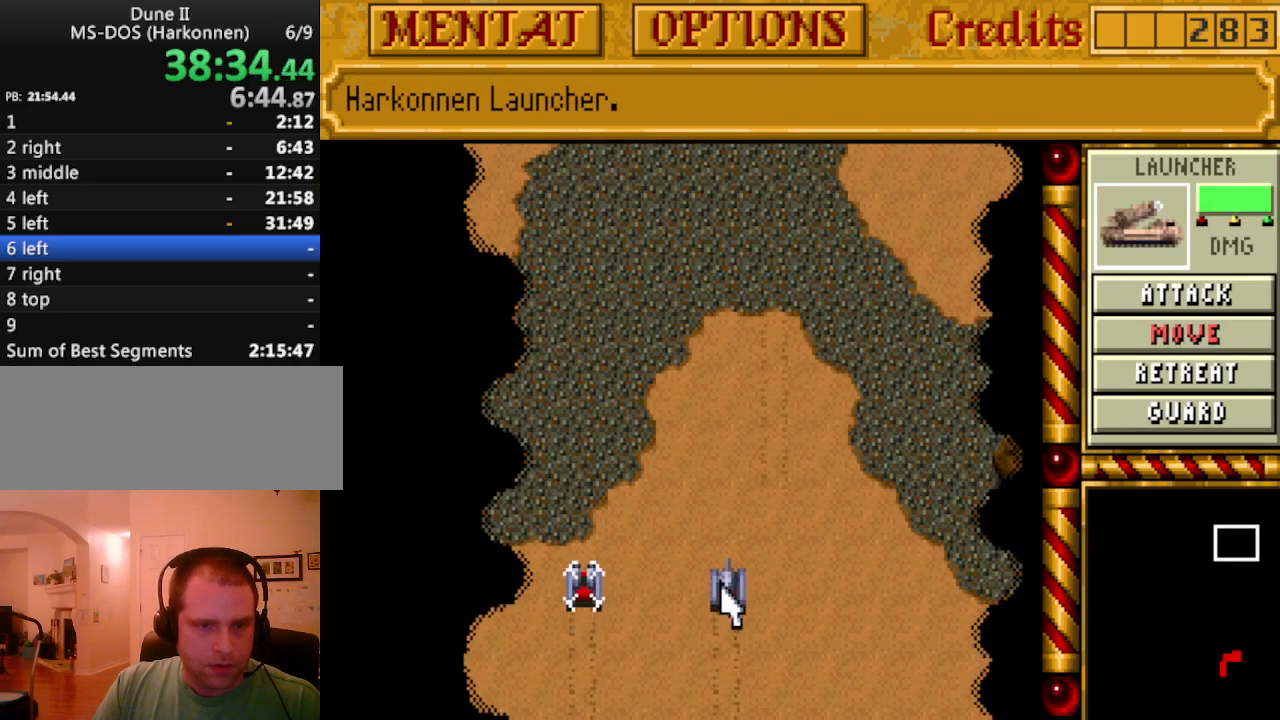
{"keys": ["up"], "events": [[217, "m", "down"], [267, "m", "up"], [500, "up", "down"]]}
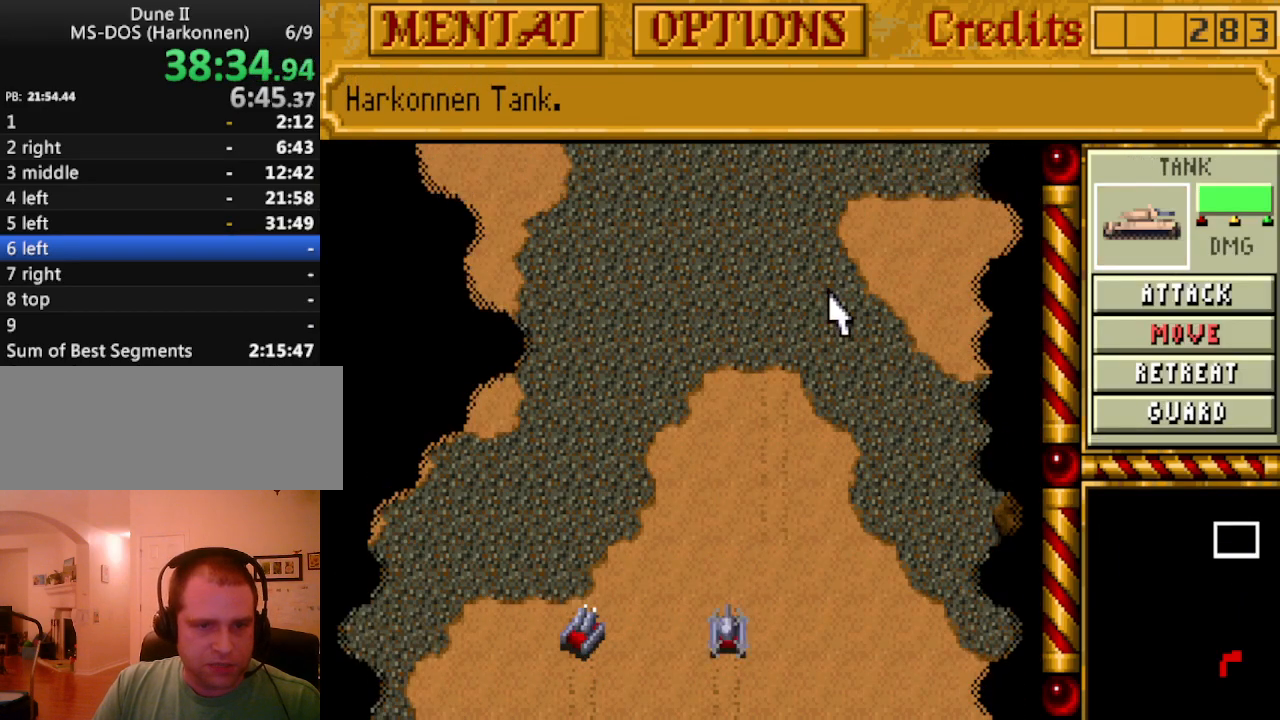
{"keys": ["up"], "events": [[83, "up", "up"], [183, "up", "down"], [267, "up", "up"], [317, "up", "down"], [417, "up", "up"], [500, "up", "down"]]}
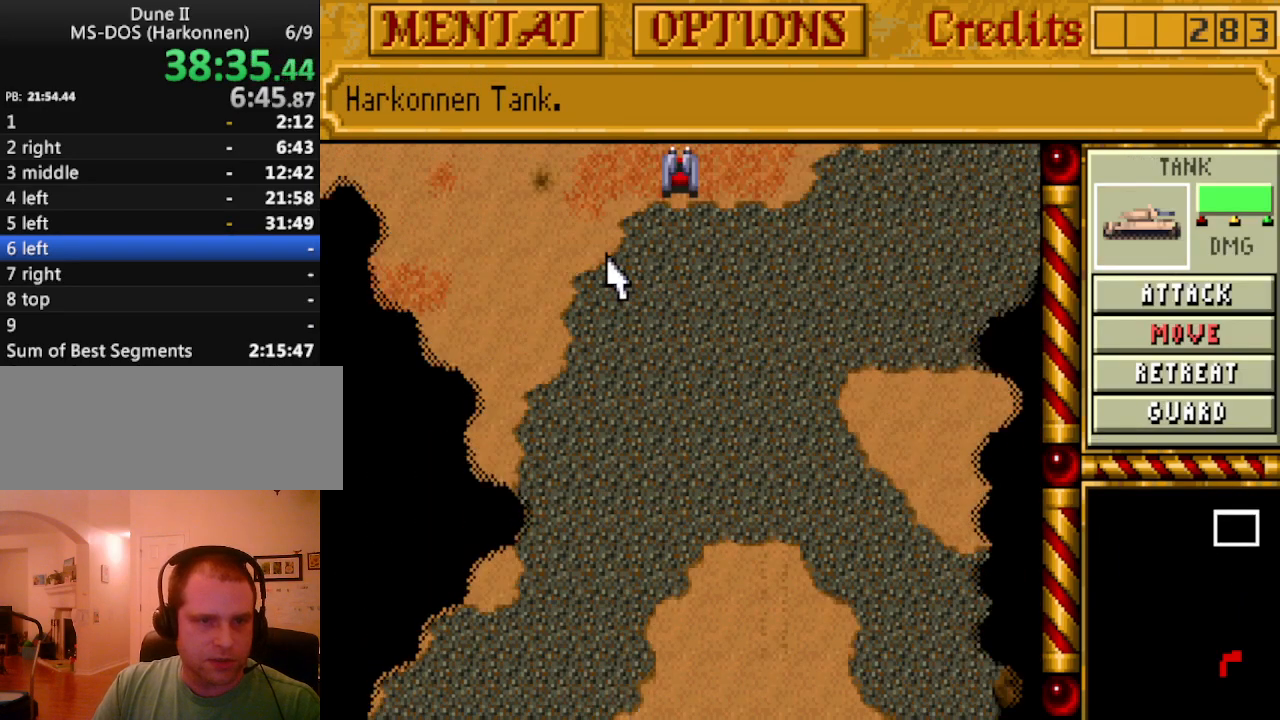
{"keys": ["up"], "events": [[50, "up", "up"], [150, "up", "down"], [233, "up", "up"], [333, "up", "down"], [383, "up", "up"], [483, "up", "down"]]}
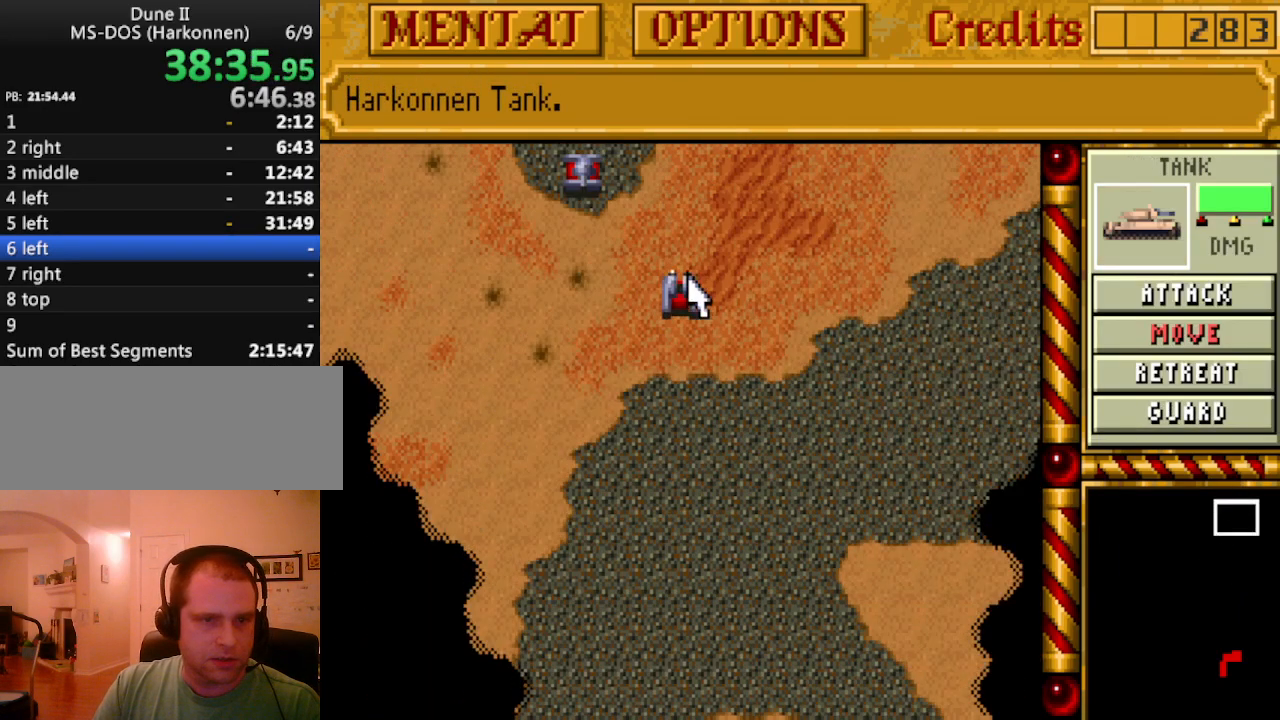
{"keys": ["up"], "events": [[67, "up", "up"], [117, "up", "down"], [217, "up", "up"], [300, "up", "down"], [400, "up", "up"], [450, "up", "down"]]}
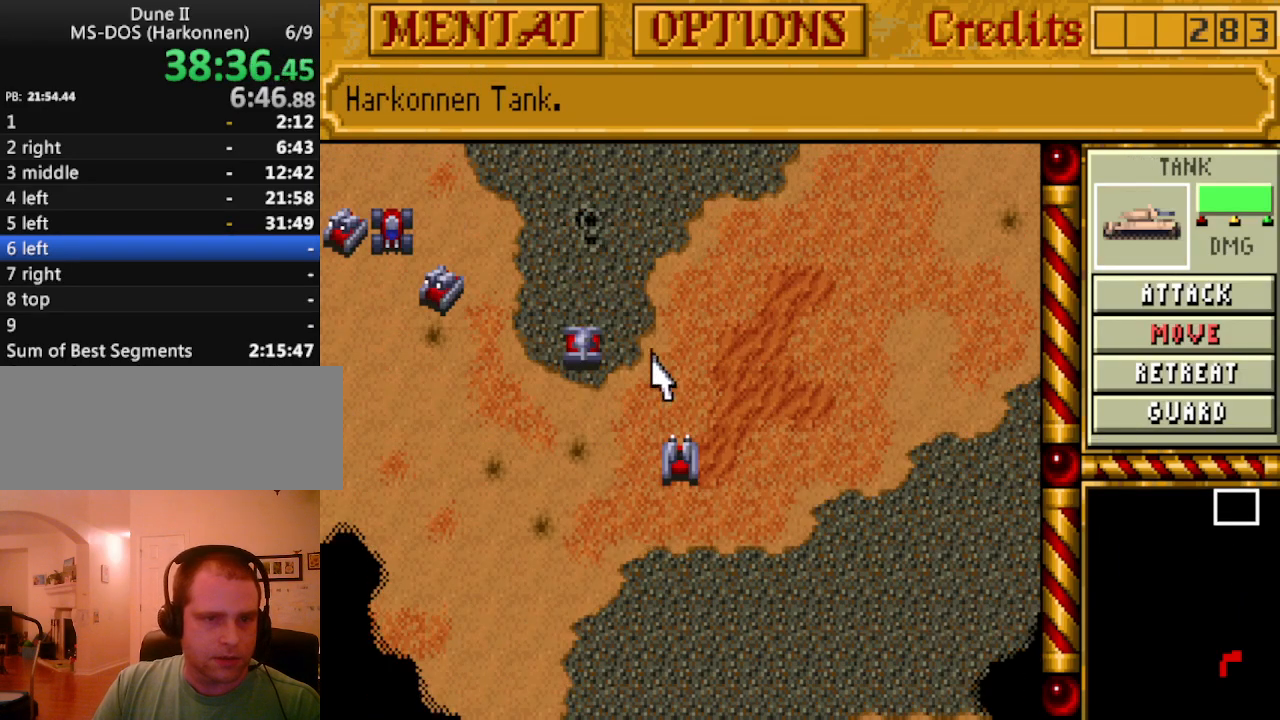
{"keys": [], "events": [[83, "up", "up"]]}
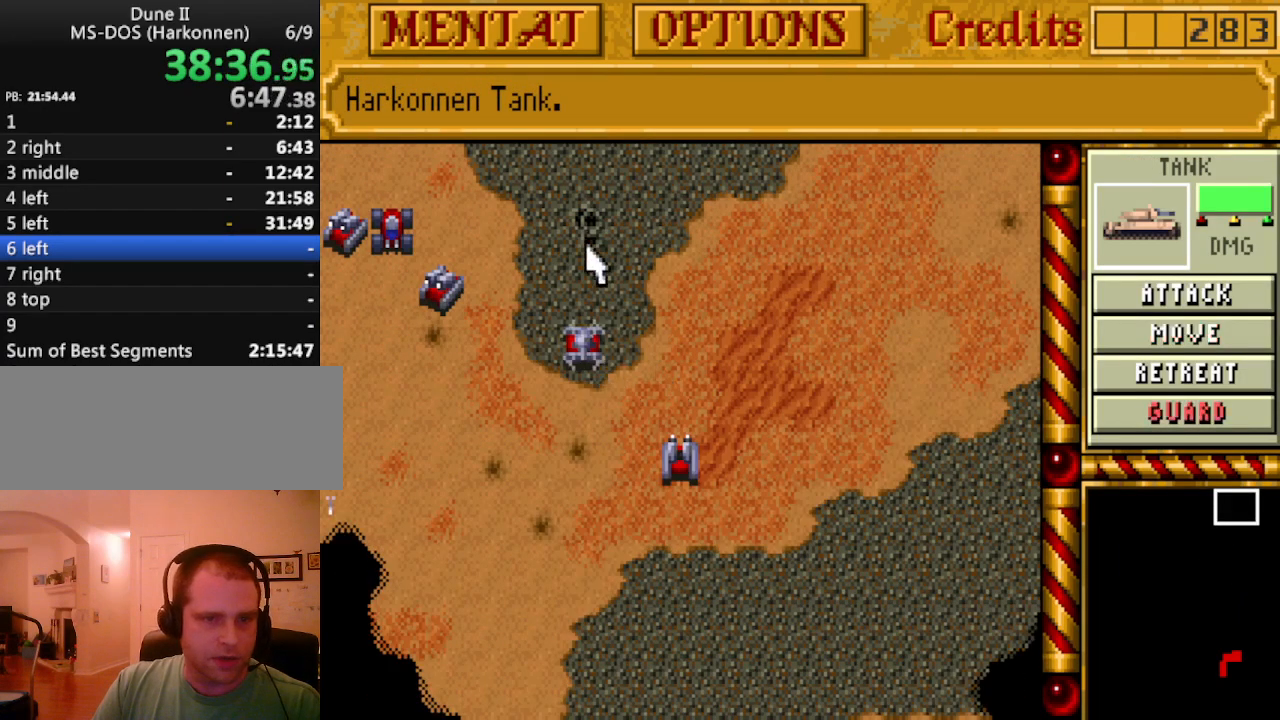
{"keys": [], "events": [[50, "m", "down"], [150, "m", "up"]]}
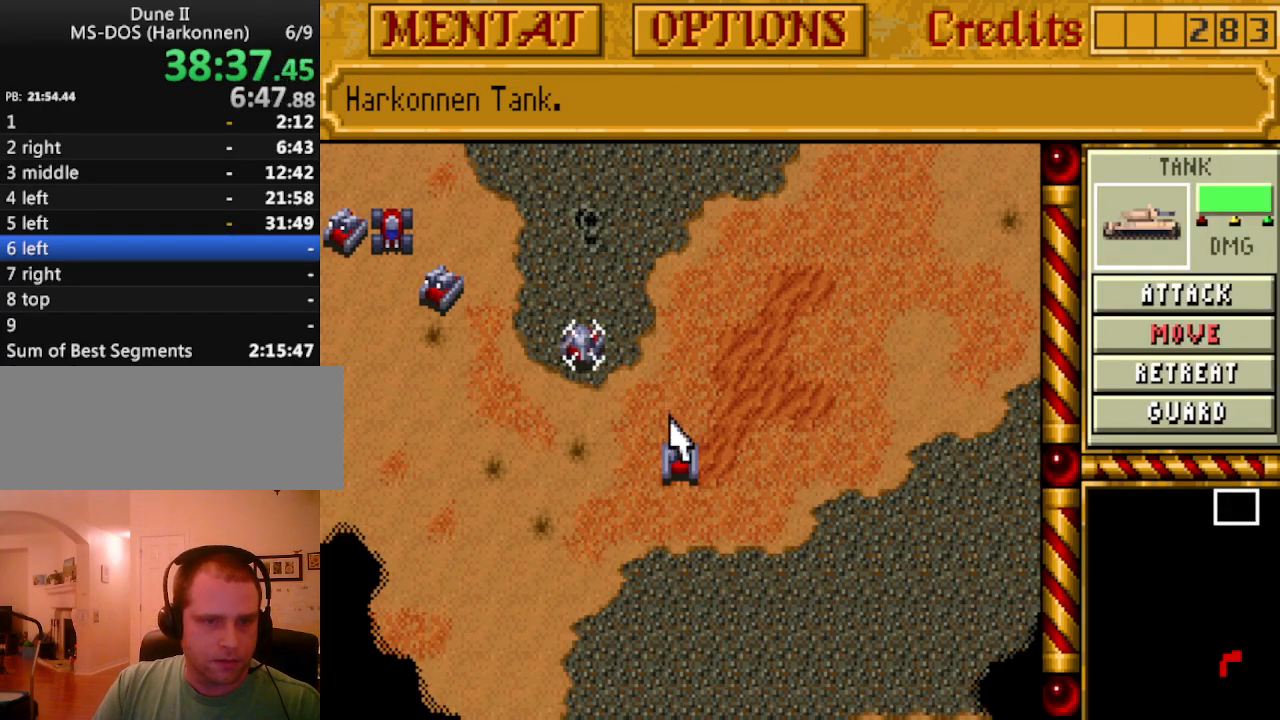
{"keys": [], "events": [[250, "m", "down"], [300, "m", "up"]]}
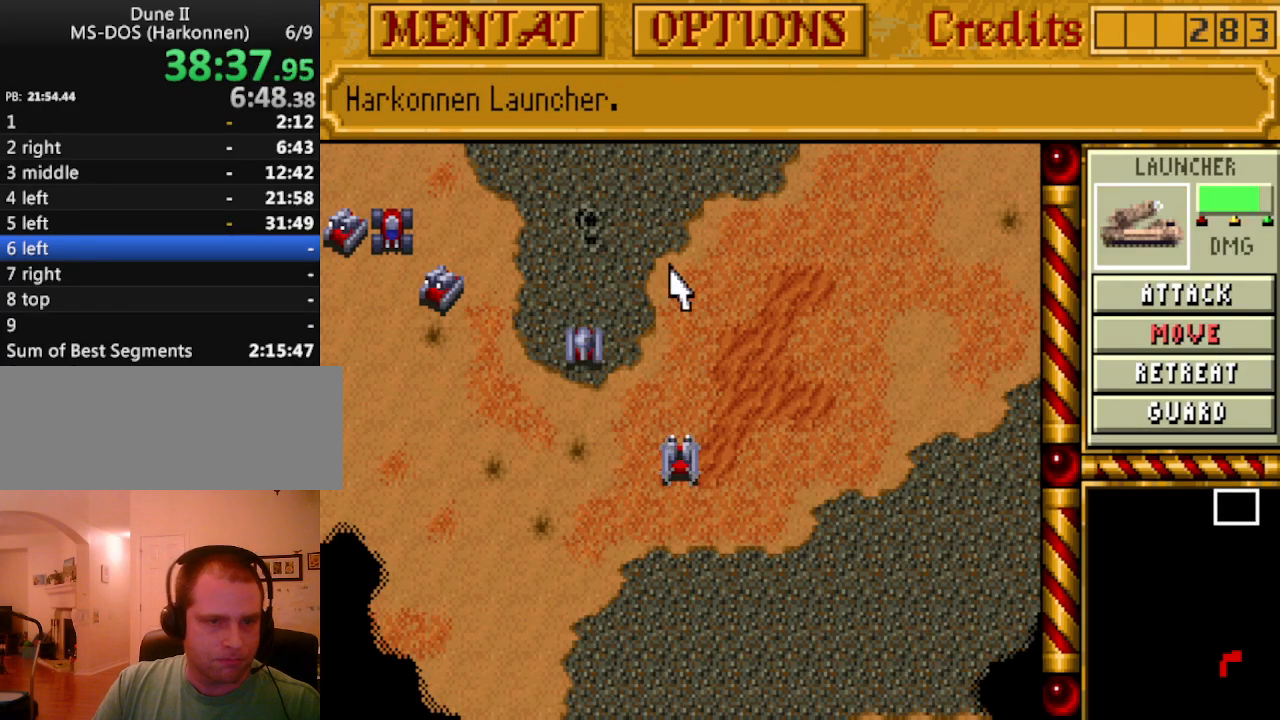
{"keys": ["down"], "events": [[33, "left", "down"], [133, "left", "up"], [183, "left", "down"], [267, "left", "up"], [367, "left", "down"], [450, "down", "down"], [450, "left", "up"]]}
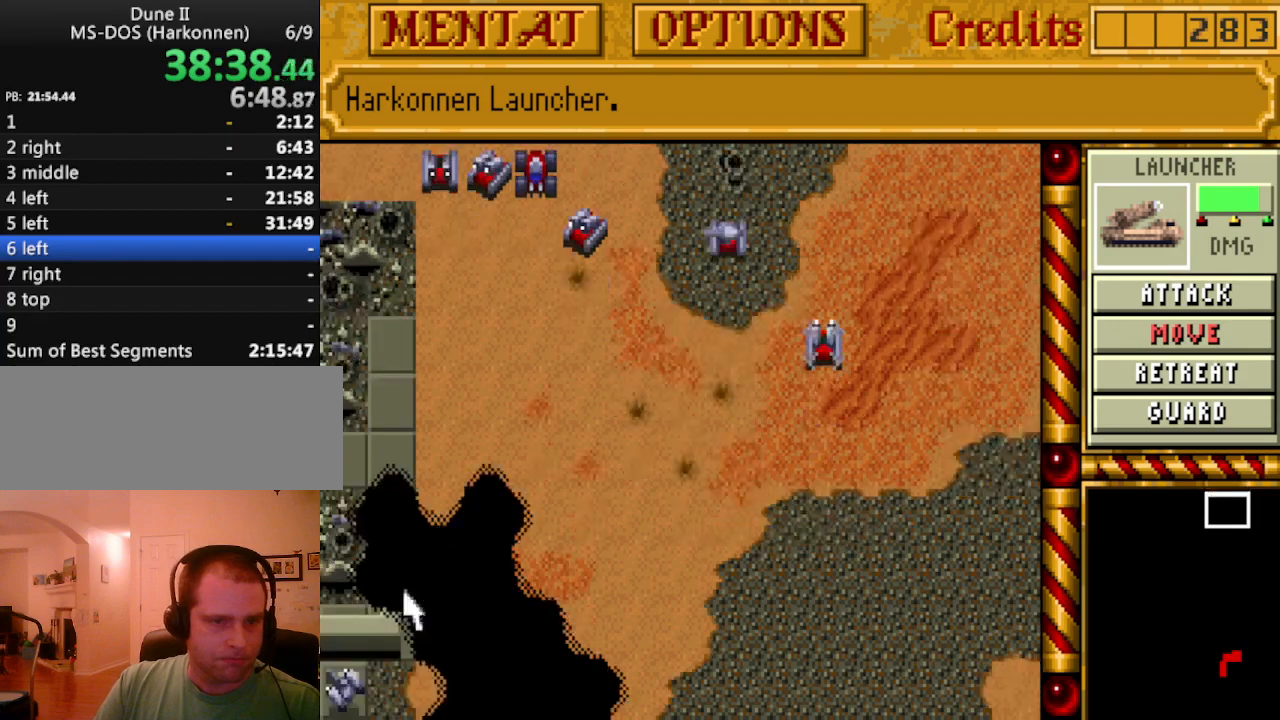
{"keys": ["down"], "events": [[50, "left", "down"], [150, "left", "up"], [233, "down", "up"], [233, "left", "down"], [283, "down", "down"], [283, "left", "up"], [383, "down", "up"], [467, "down", "down"]]}
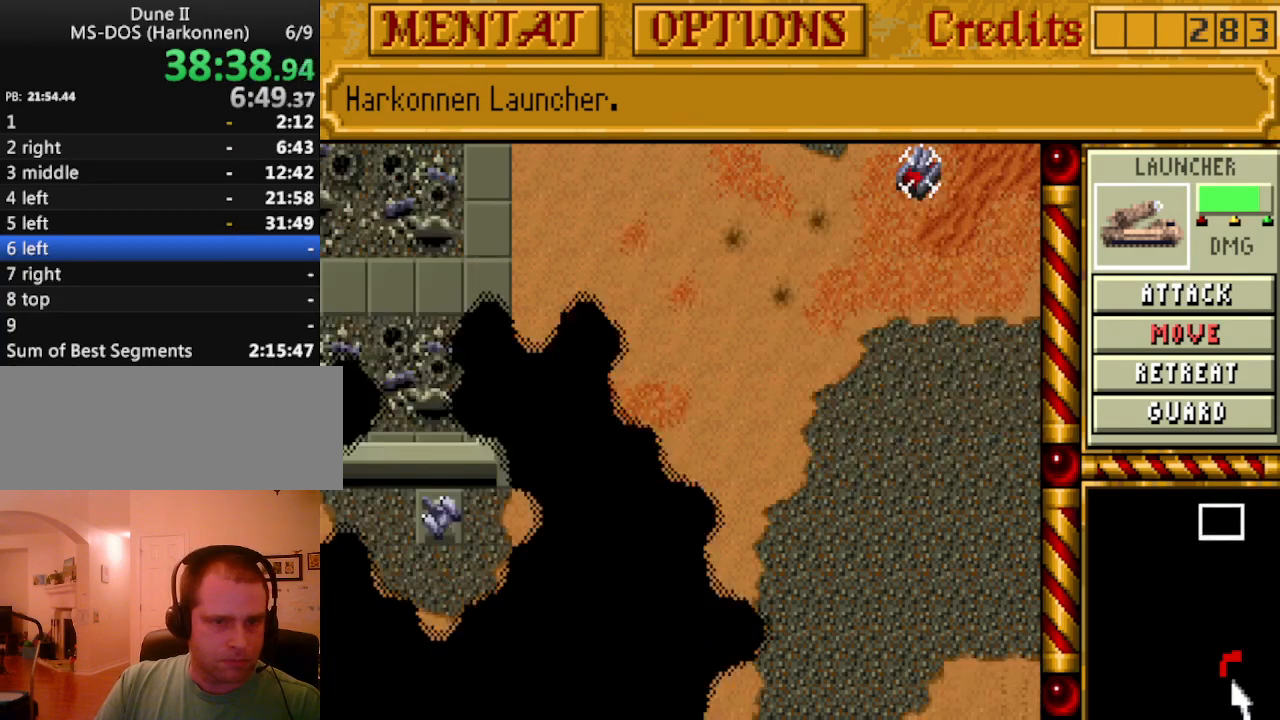
{"keys": ["down", "right"], "events": [[67, "down", "up"], [117, "down", "down"], [200, "down", "up"], [200, "right", "down"], [300, "down", "down"], [300, "right", "up"], [400, "right", "down"], [433, "down", "up"], [483, "down", "down"]]}
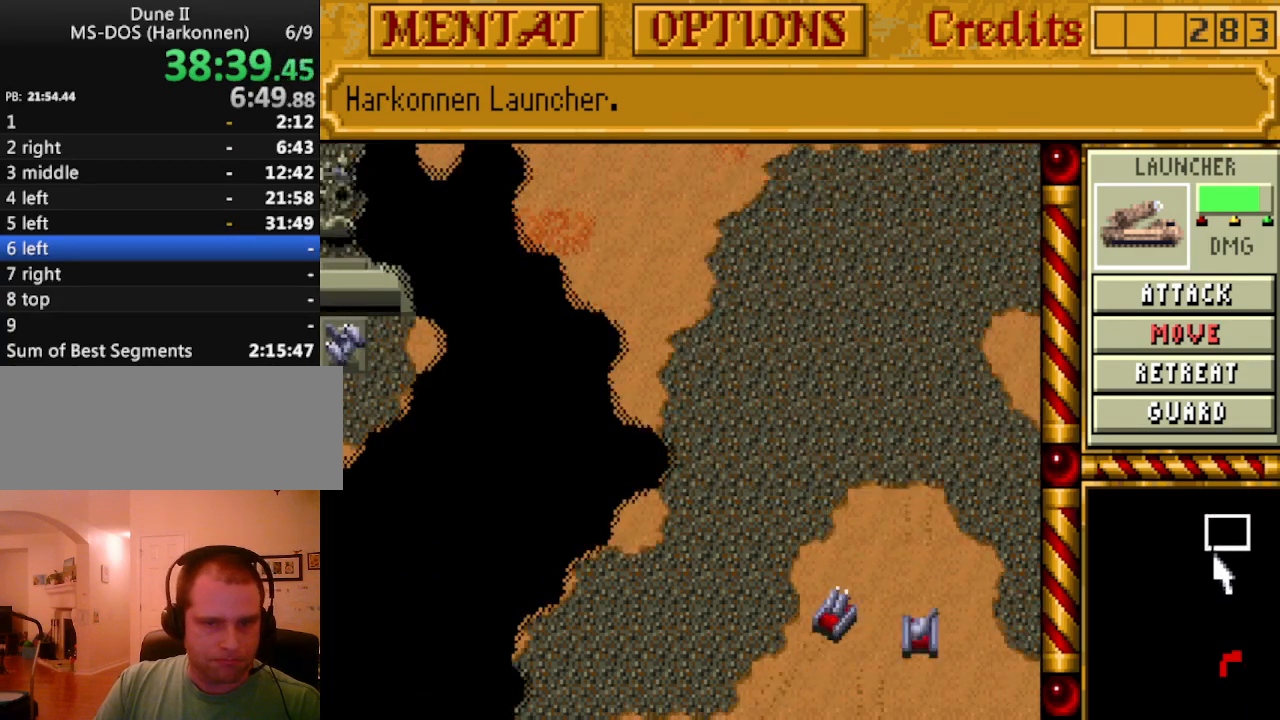
{"keys": [], "events": [[33, "right", "up"], [133, "down", "up"], [133, "right", "down"], [217, "down", "down"], [217, "right", "up"], [267, "down", "up"], [317, "right", "down"], [367, "right", "up"]]}
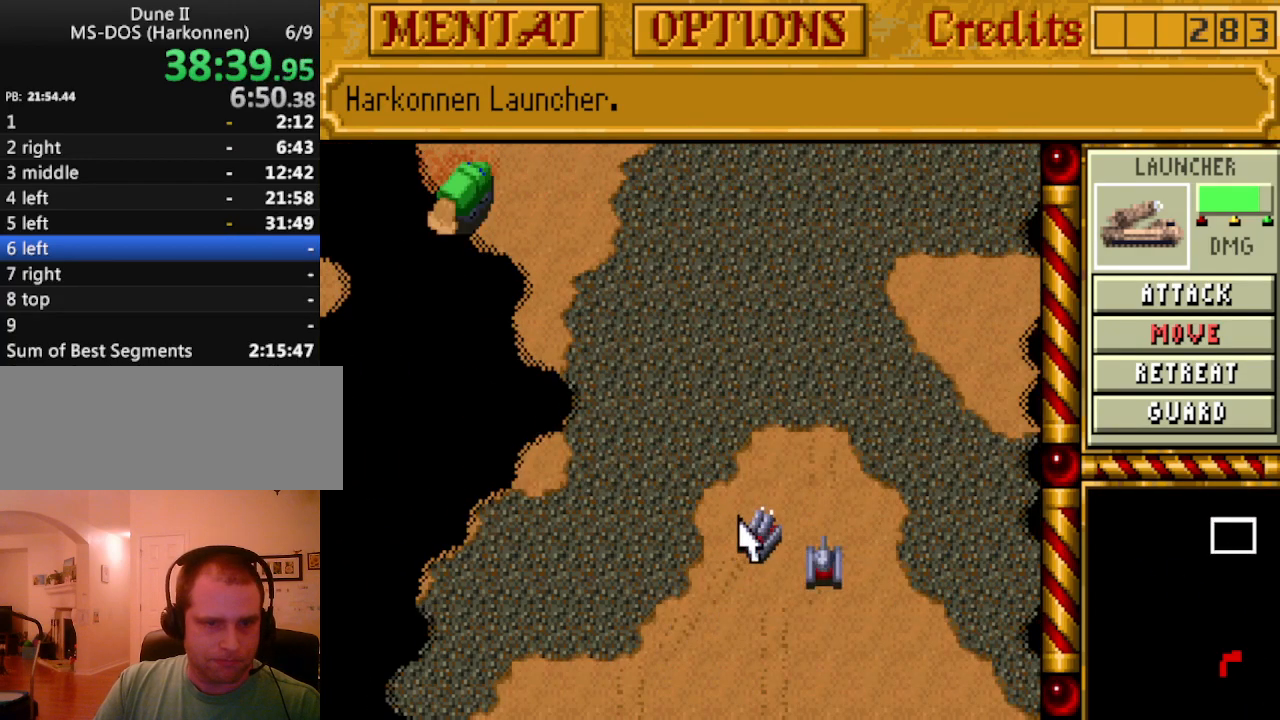
{"keys": [], "events": [[233, "right", "down"], [233, "up", "down"], [333, "right", "up"], [383, "up", "up"]]}
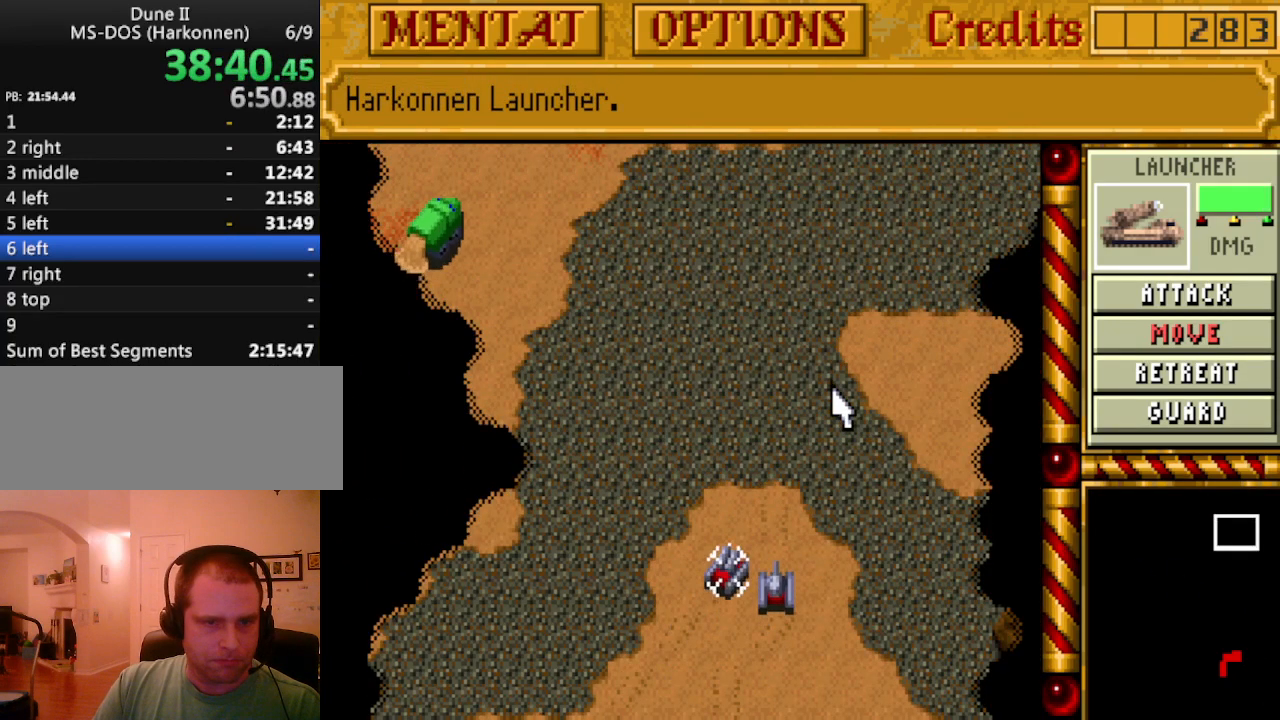
{"keys": [], "events": [[350, "m", "down"], [400, "m", "up"]]}
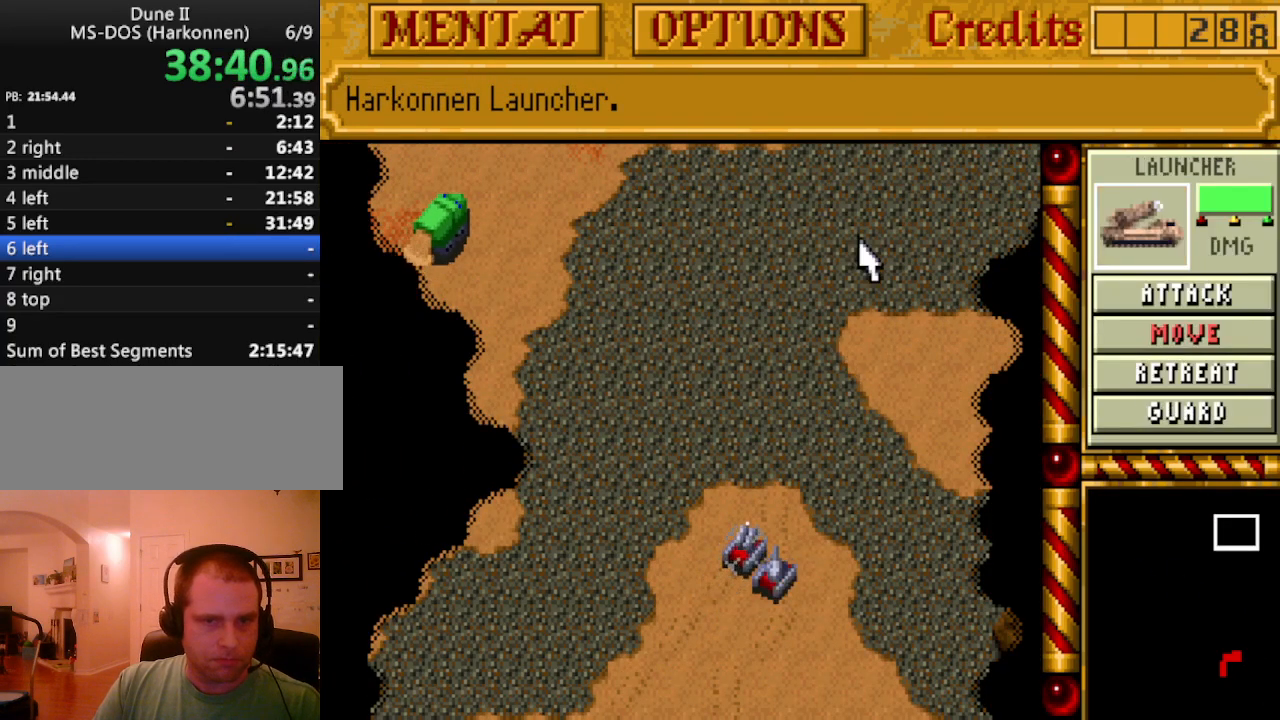
{"keys": [], "events": []}
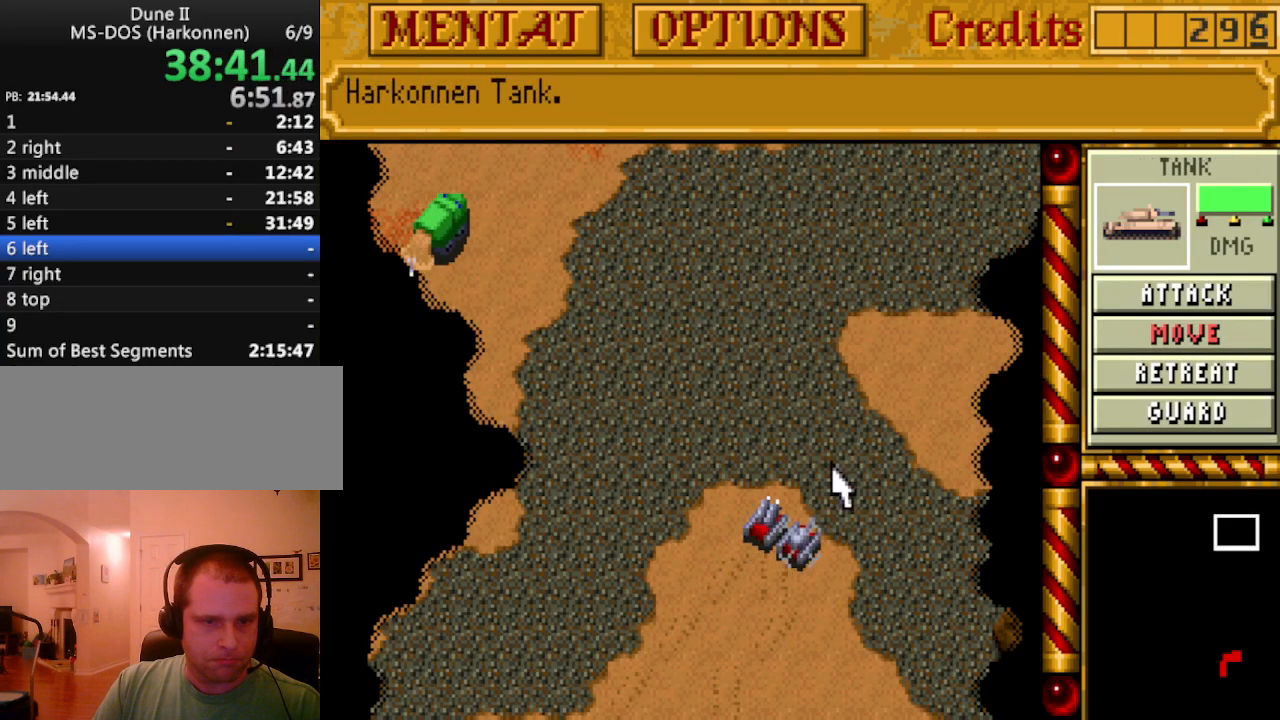
{"keys": ["up"], "events": [[50, "m", "down"], [150, "m", "up"], [417, "up", "down"]]}
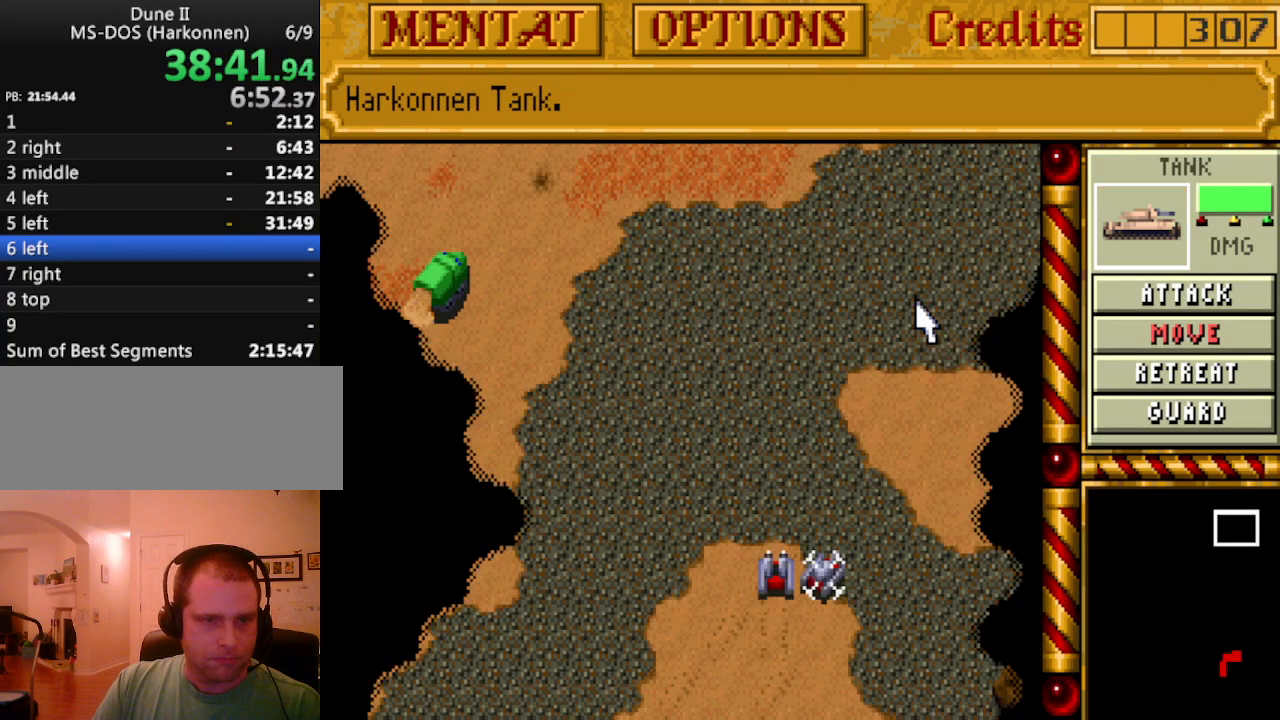
{"keys": ["up"], "events": [[17, "up", "up"], [117, "up", "down"], [200, "up", "up"], [250, "up", "down"], [350, "up", "up"], [433, "up", "down"]]}
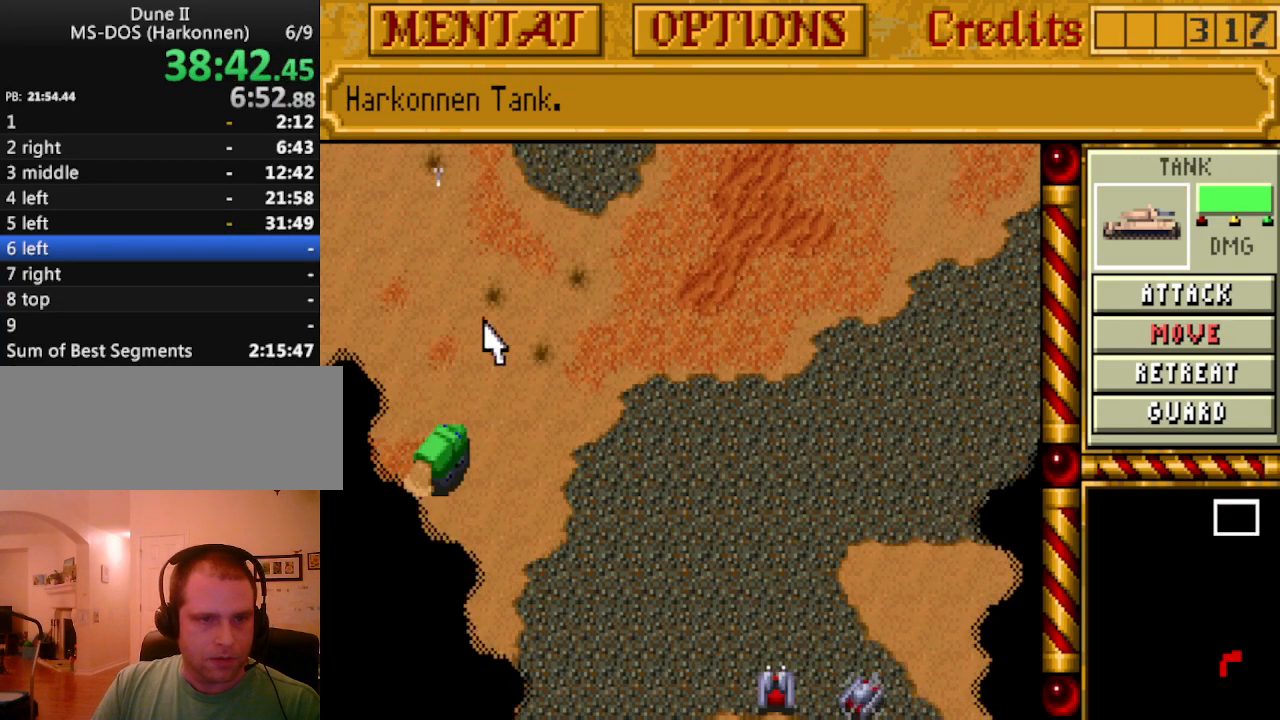
{"keys": ["up"], "events": [[33, "up", "up"], [83, "up", "down"], [217, "up", "up"], [267, "up", "down"], [350, "up", "up"], [500, "up", "down"]]}
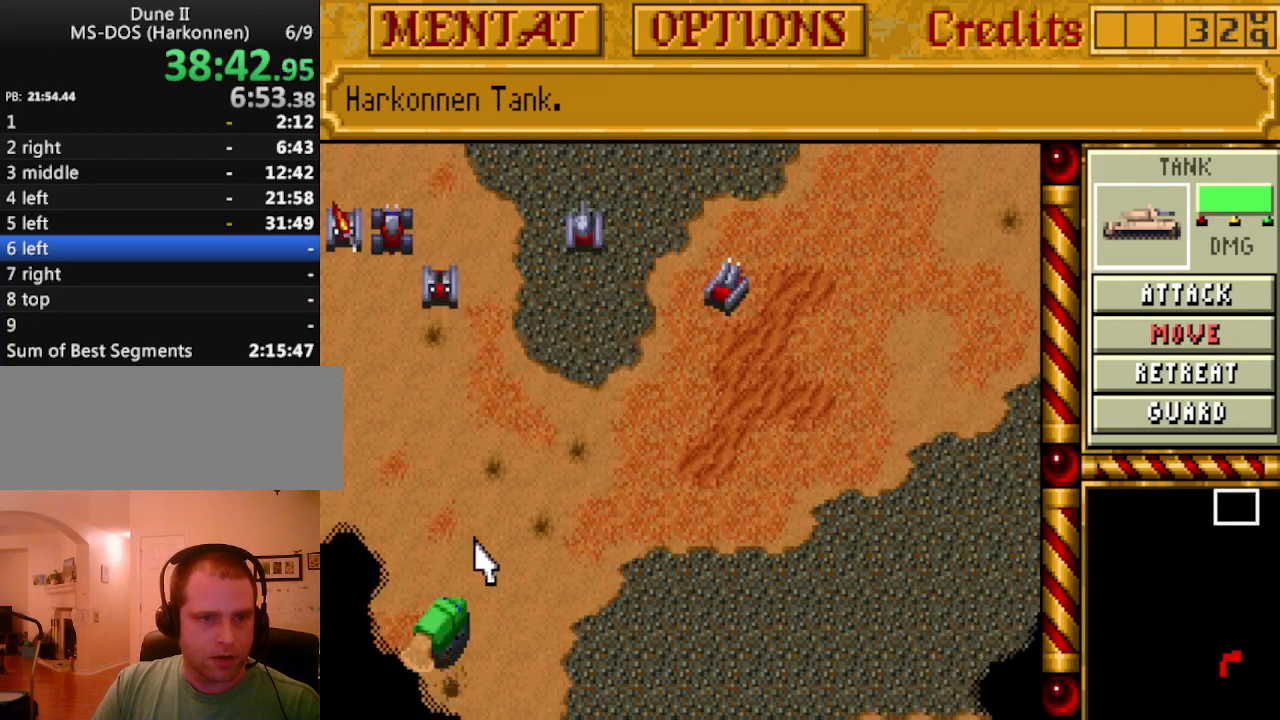
{"keys": [], "events": [[50, "up", "up"]]}
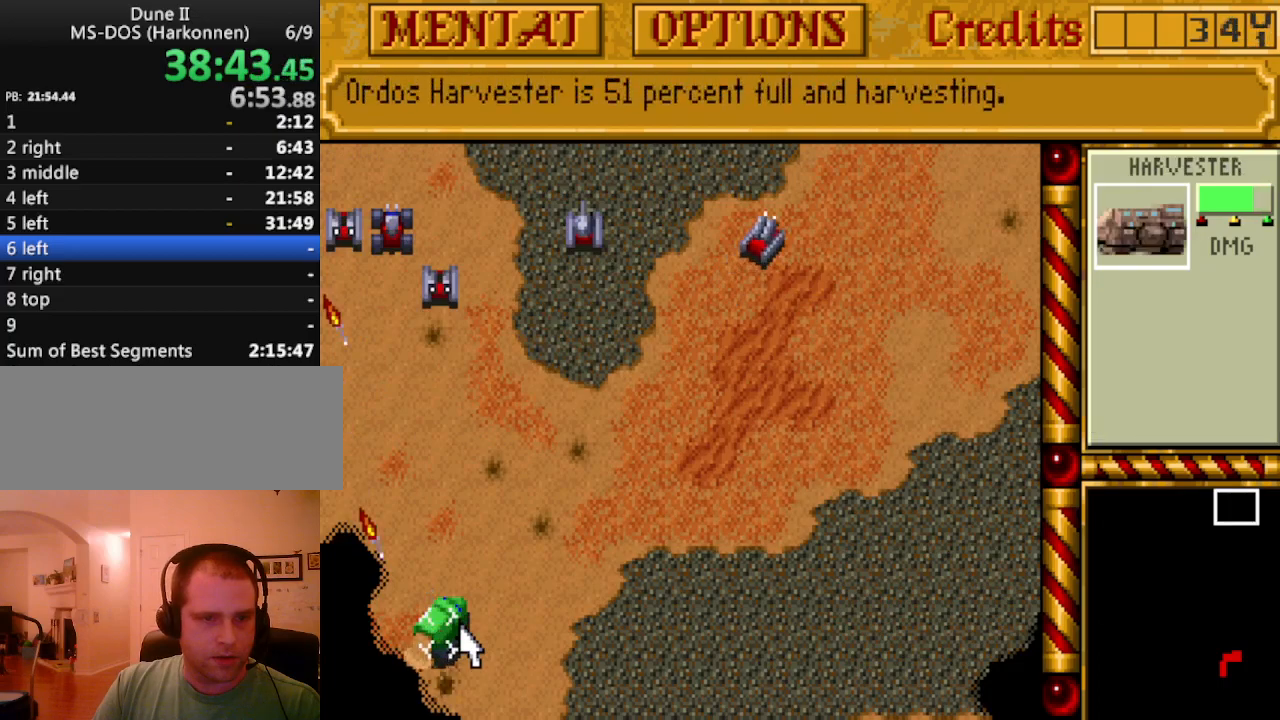
{"keys": [], "events": []}
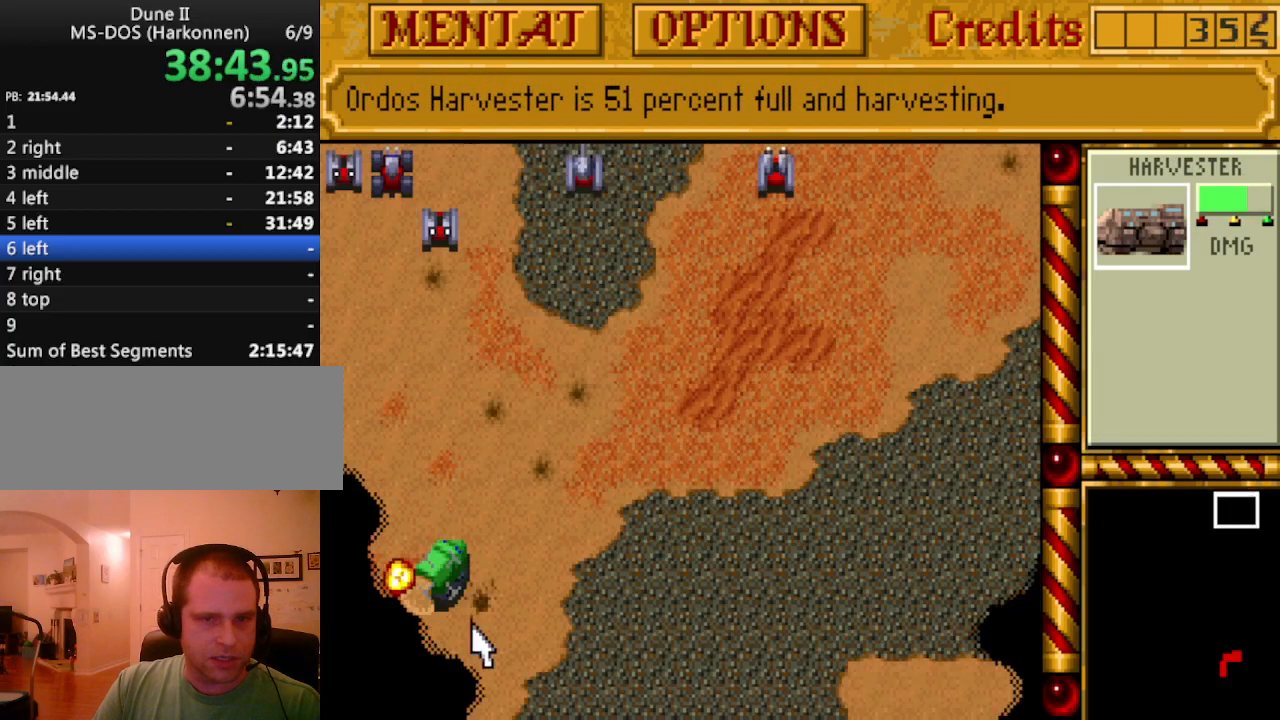
{"keys": [], "events": [[117, "down", "down"], [183, "down", "up"], [317, "down", "down"], [317, "right", "down"], [500, "down", "up"], [500, "right", "up"]]}
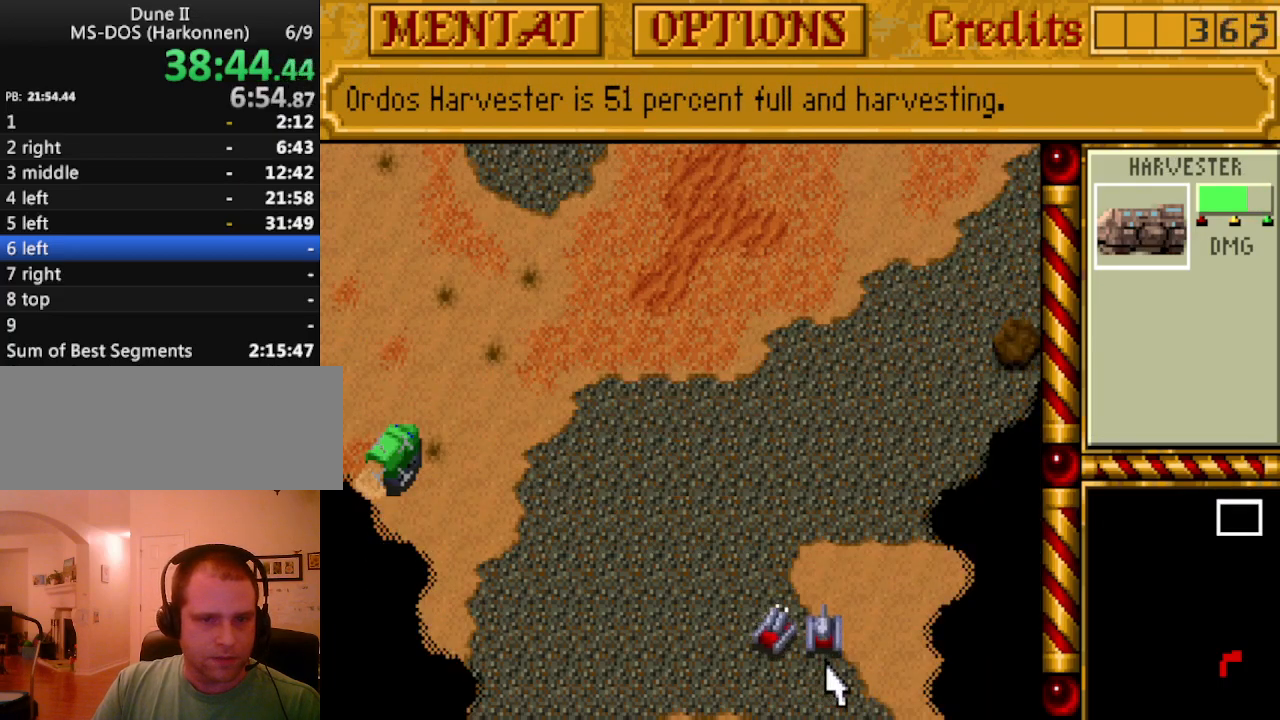
{"keys": [], "events": []}
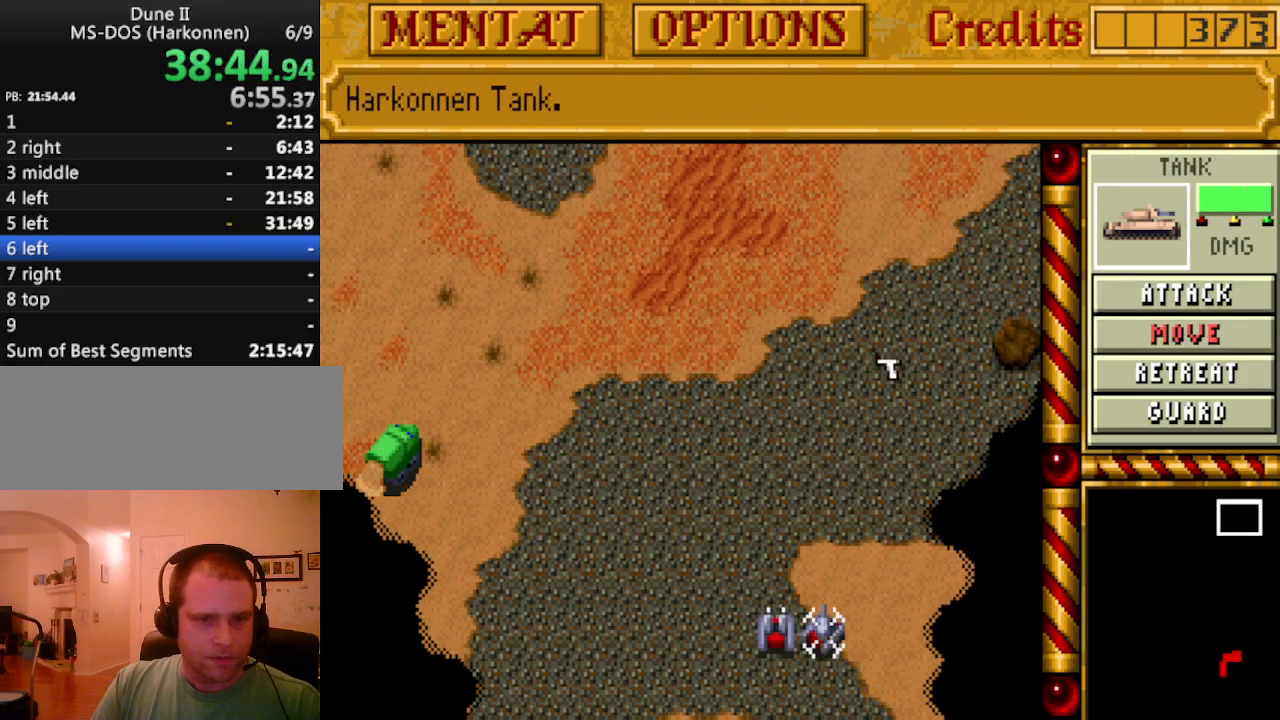
{"keys": [], "events": [[150, "m", "down"], [250, "m", "up"]]}
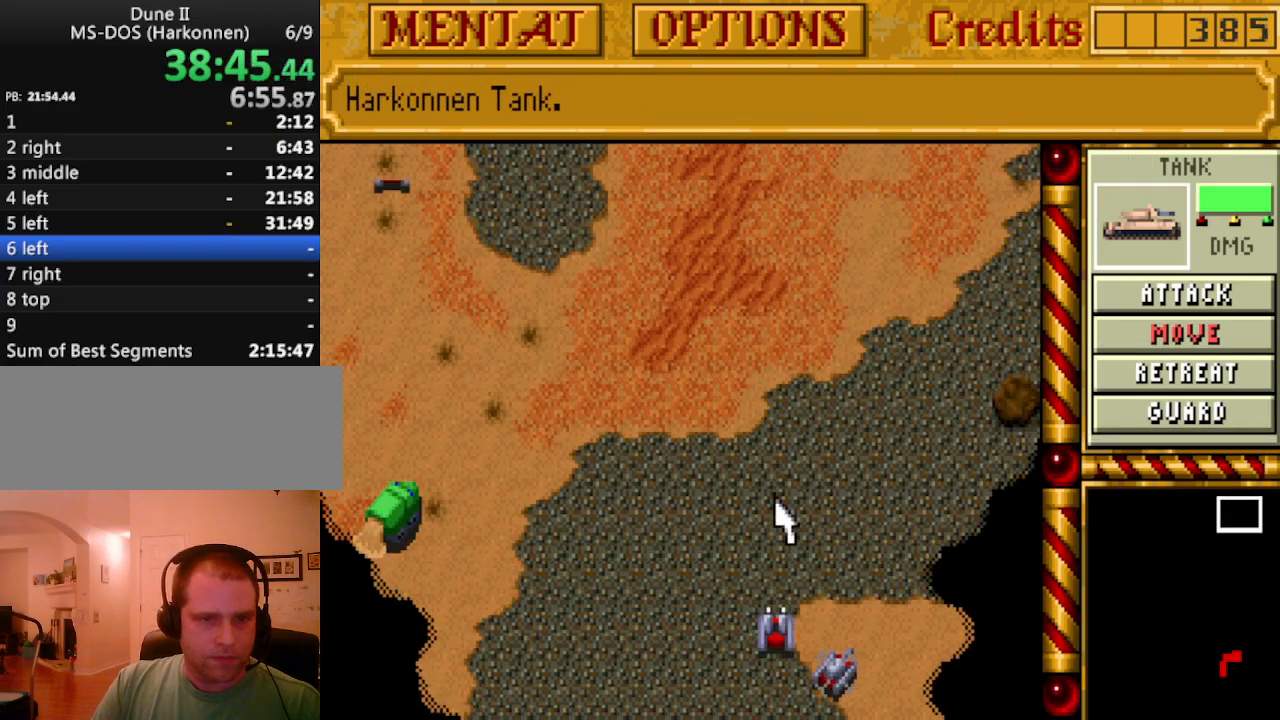
{"keys": [], "events": [[17, "up", "down"], [117, "up", "up"]]}
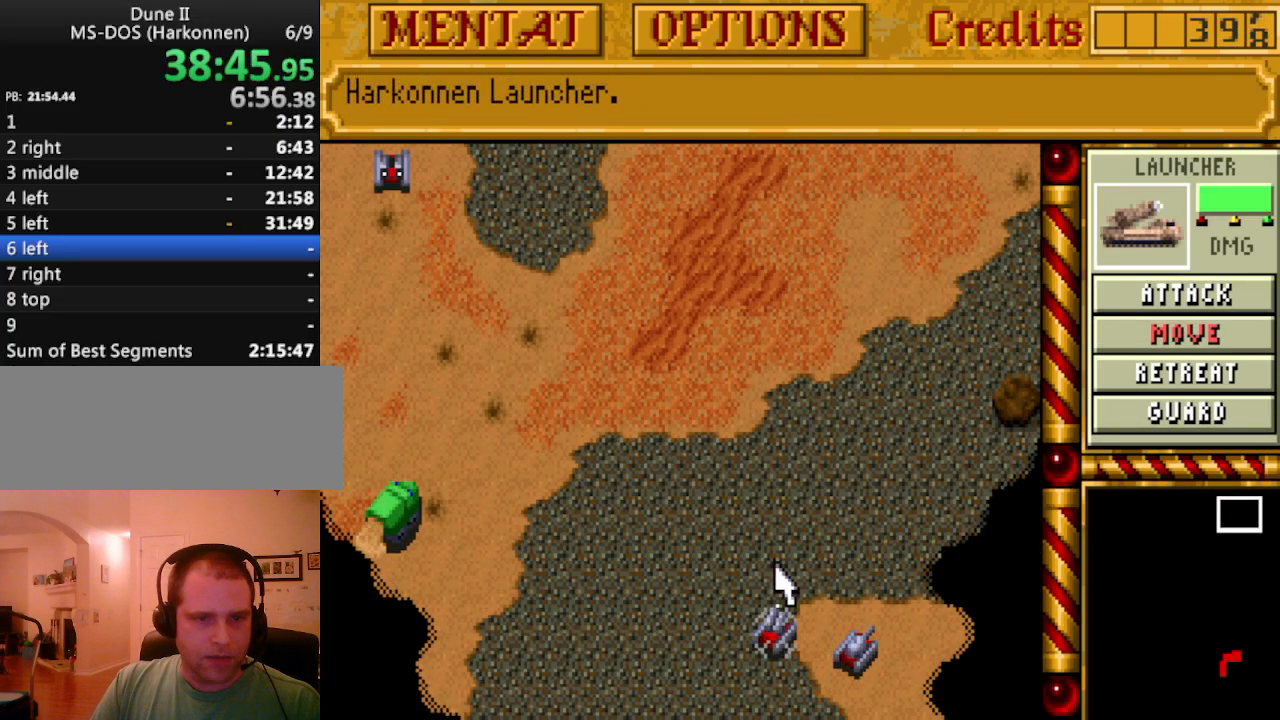
{"keys": ["up"], "events": [[133, "m", "down"], [233, "m", "up"], [467, "up", "down"]]}
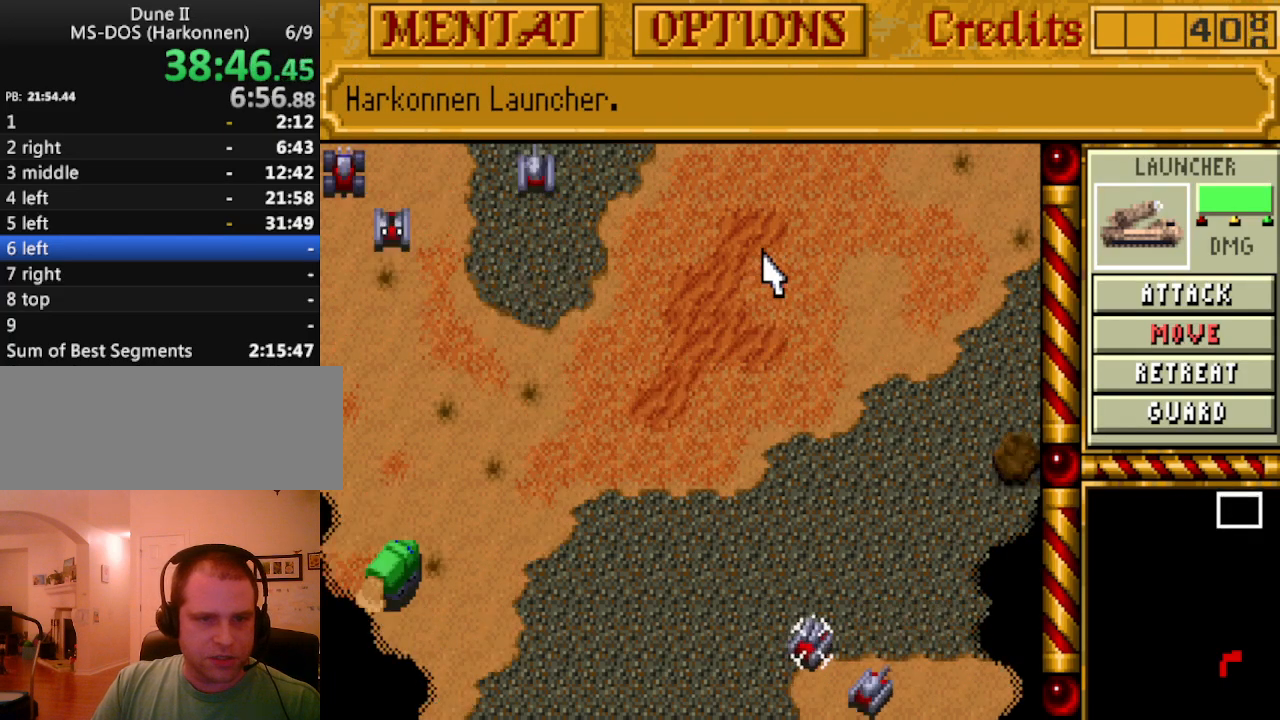
{"keys": [], "events": [[50, "up", "up"], [150, "up", "down"], [250, "up", "up"]]}
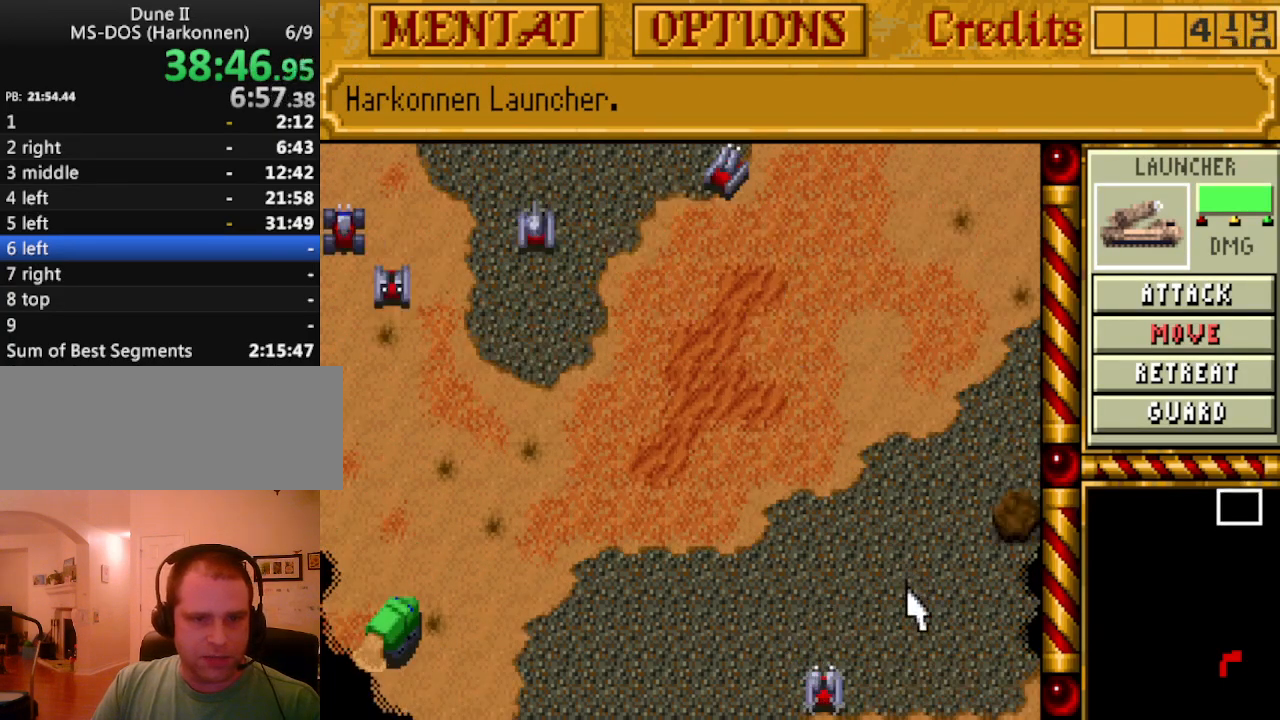
{"keys": [], "events": []}
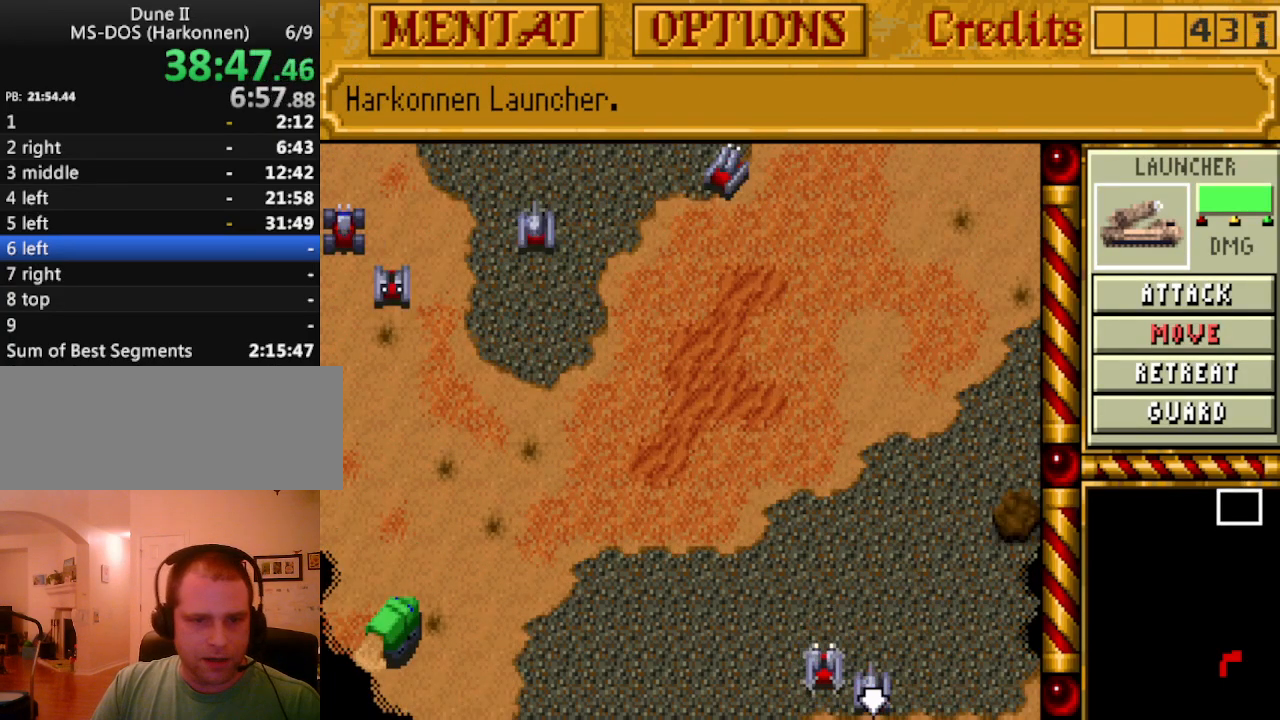
{"keys": [], "events": []}
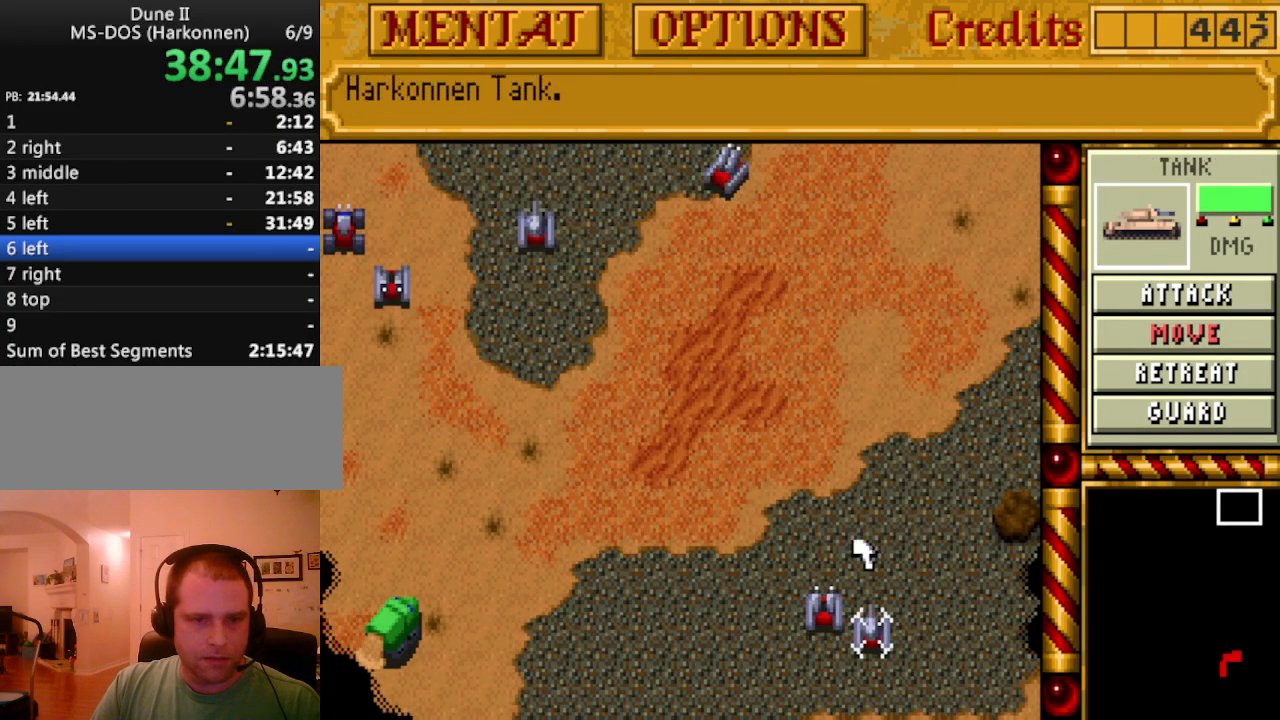
{"keys": [], "events": [[150, "m", "down"], [233, "m", "up"]]}